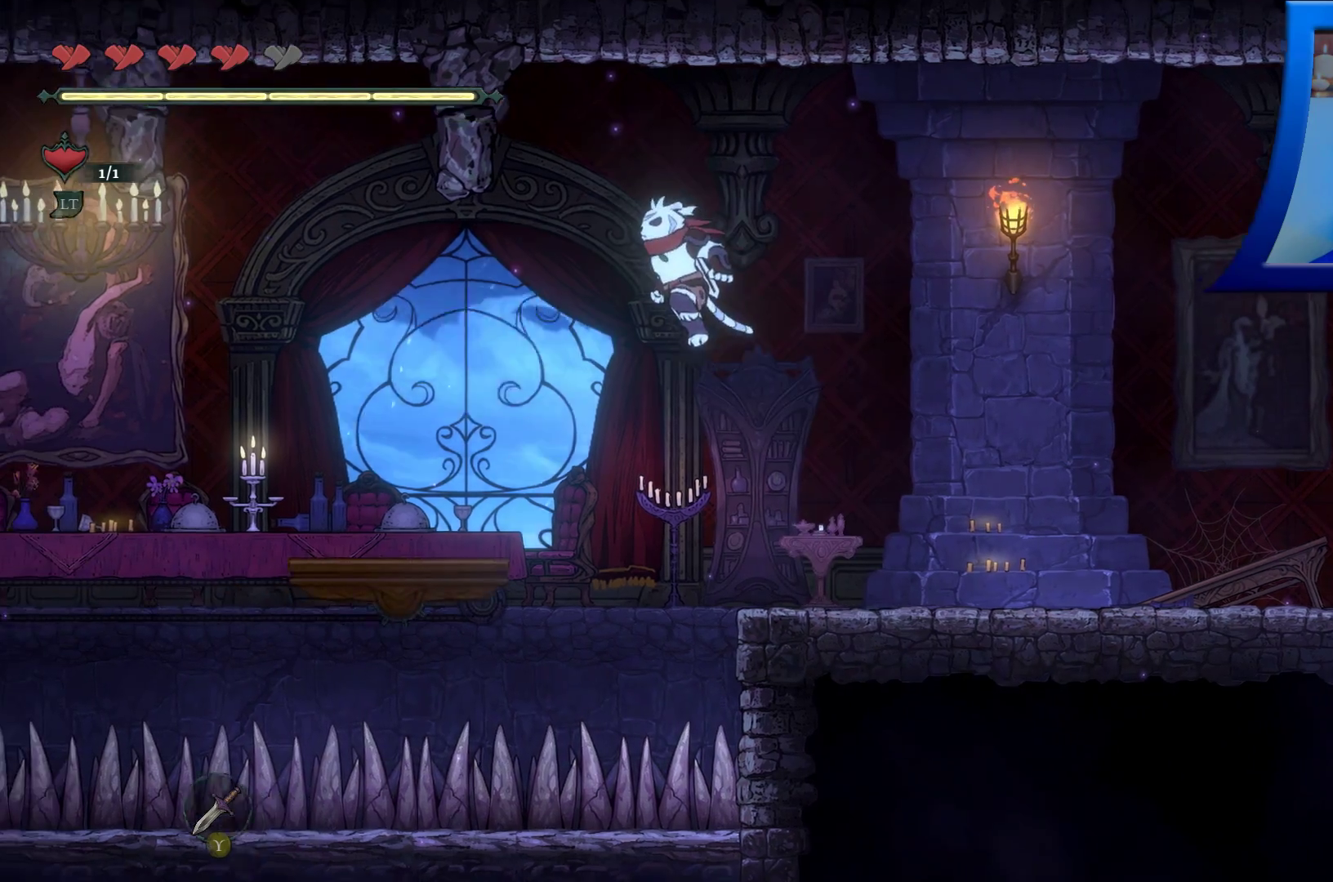
Gameplay with a controller (Xbox layout); each line is a JSON object with the inputs held at the frame after it. "events" lists button and stick changes between this image and that frame as [ms after this image, input, new state], when the widget could be followed in between. Not read: HOME L3 R3.
{"buttons": [], "left_stick": "center", "right_stick": "center", "events": [[117, "A", "down"], [267, "A", "up"], [300, "left_stick", "center"]]}
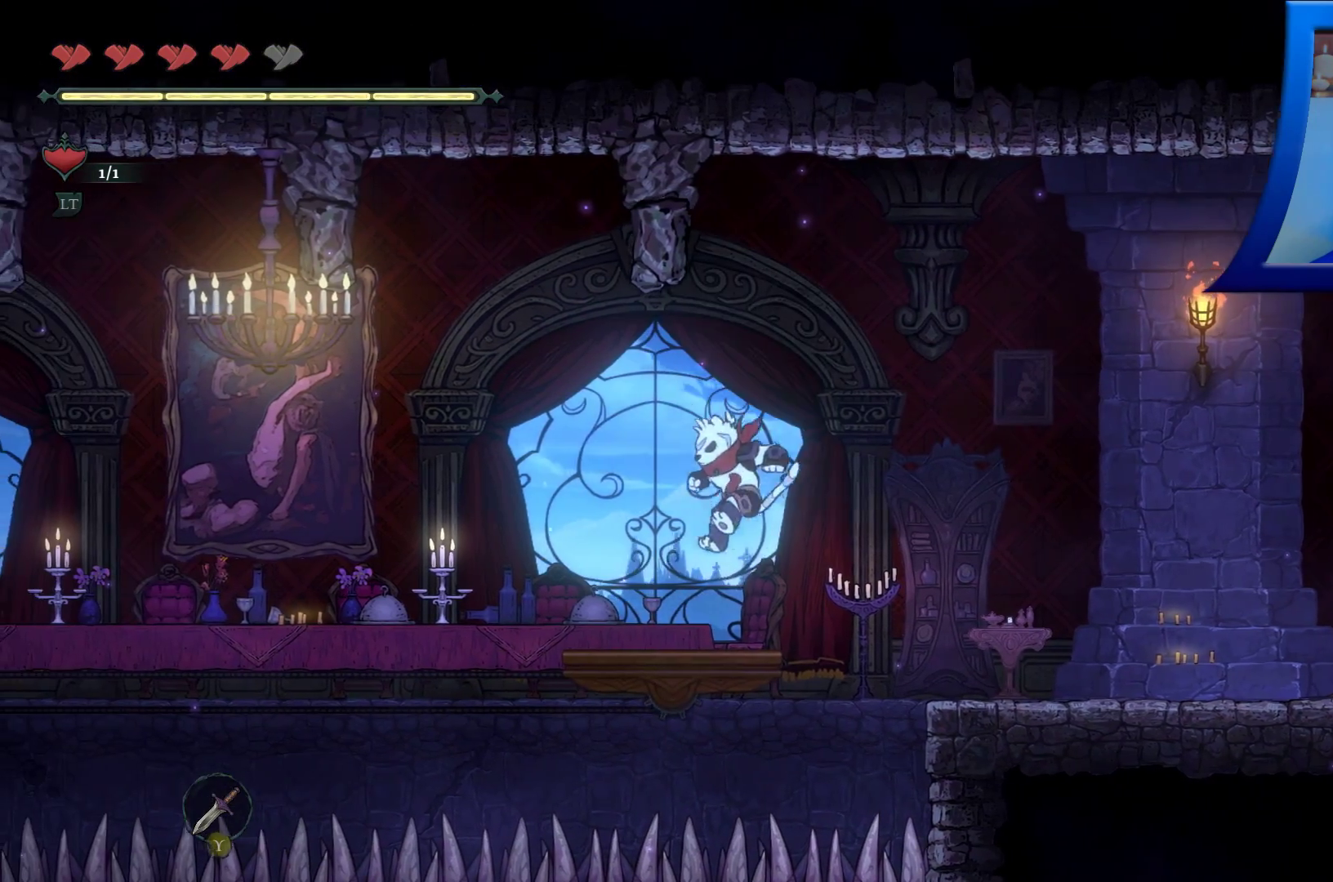
{"buttons": [], "left_stick": "center", "right_stick": "center", "events": [[183, "left_stick", "left"], [433, "left_stick", "center"]]}
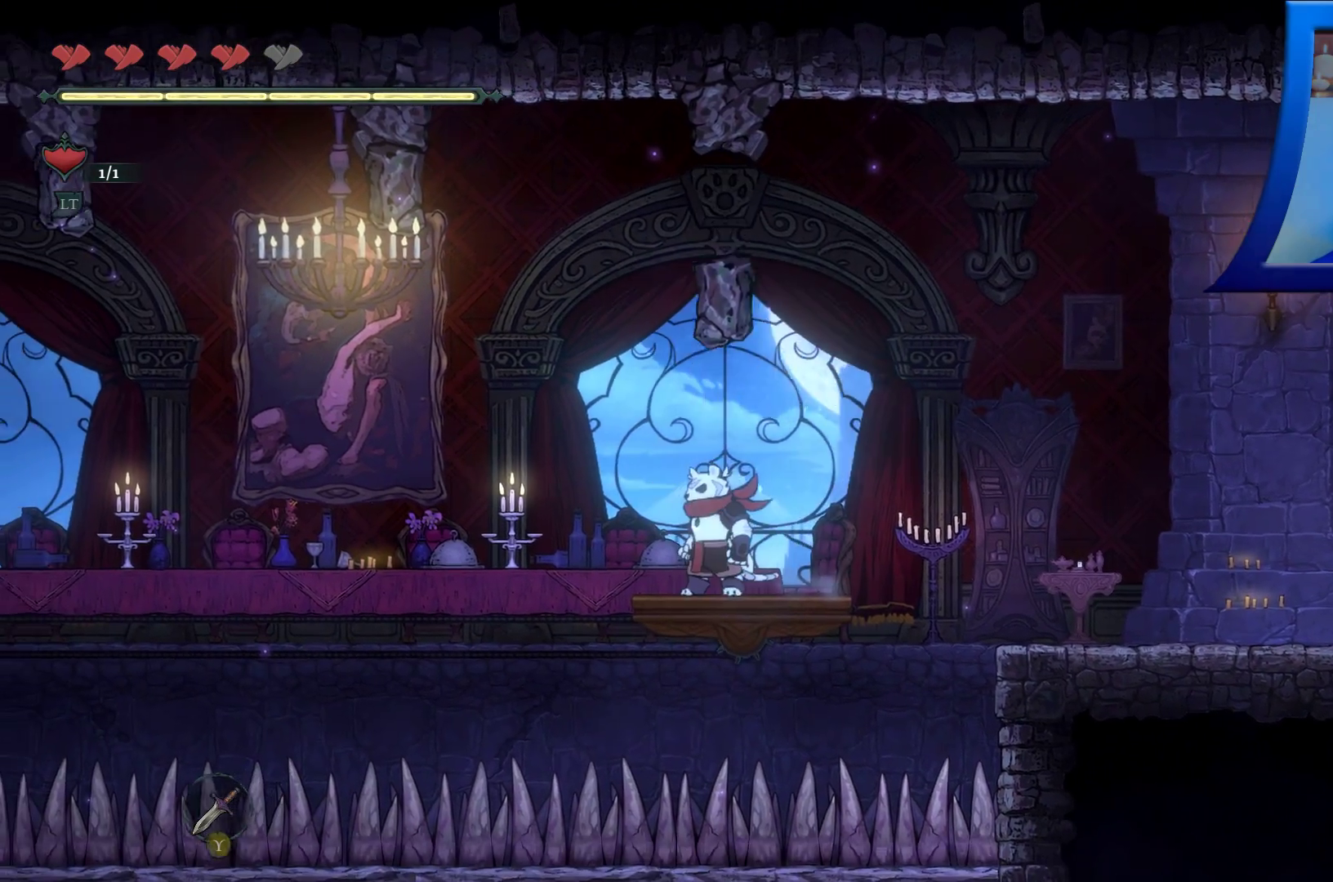
{"buttons": [], "left_stick": "center", "right_stick": "center", "events": [[67, "left_stick", "left"], [167, "left_stick", "center"]]}
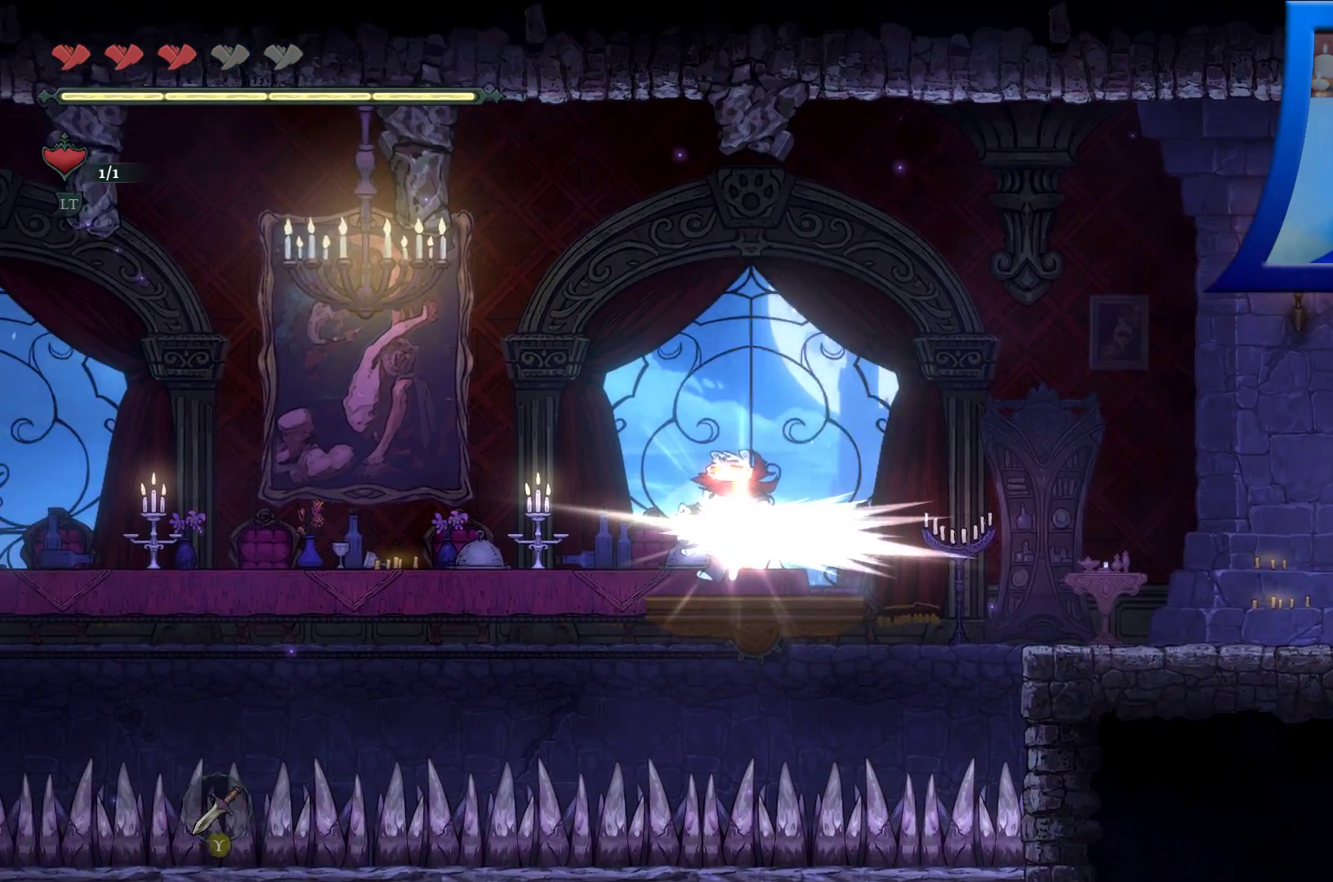
{"buttons": ["A"], "left_stick": "left", "right_stick": "center", "events": [[283, "left_stick", "left"], [350, "A", "down"]]}
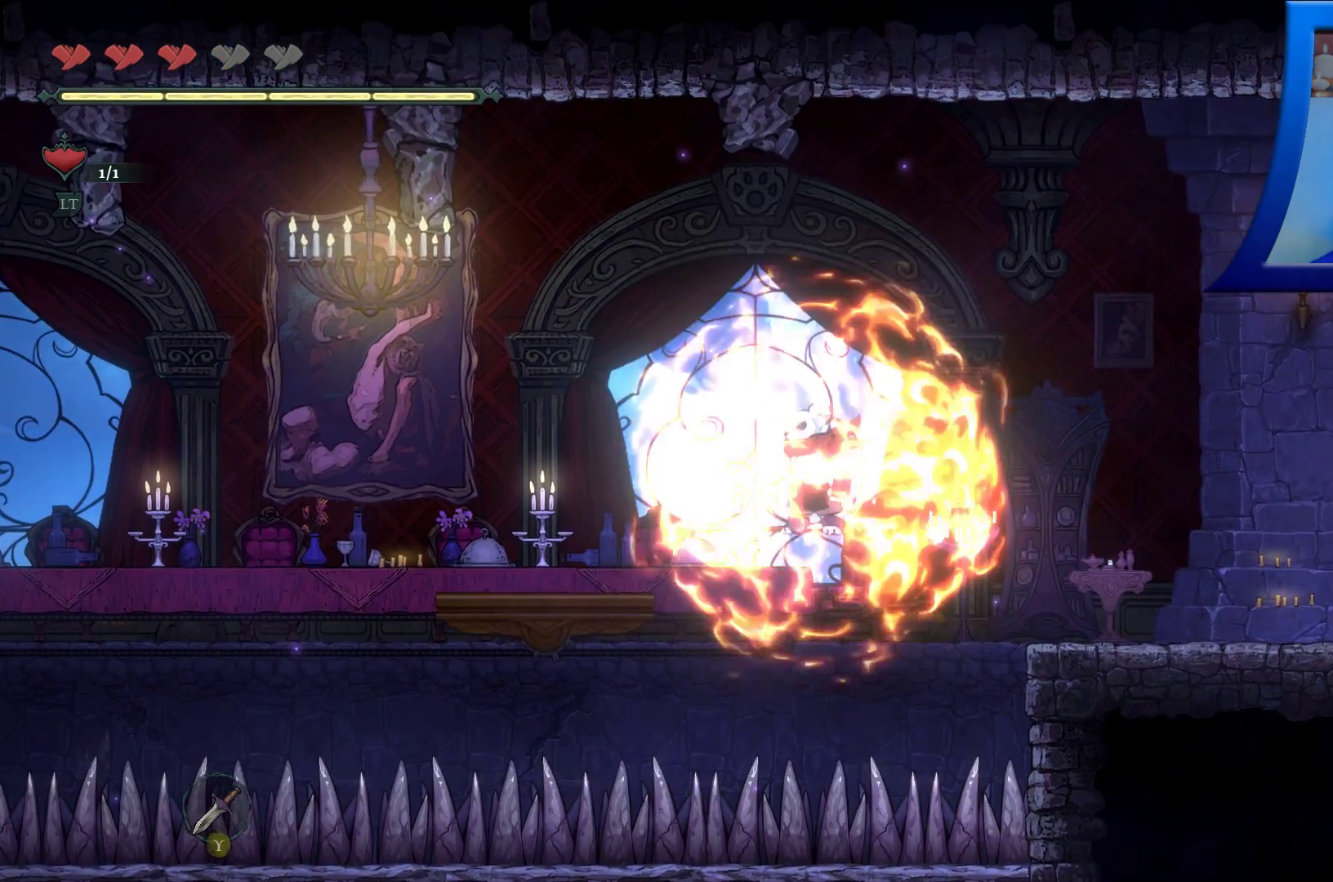
{"buttons": ["A", "R2"], "left_stick": "right", "right_stick": "center", "events": [[233, "A", "up"], [233, "R2", "down"], [250, "A", "down"], [400, "left_stick", "right"]]}
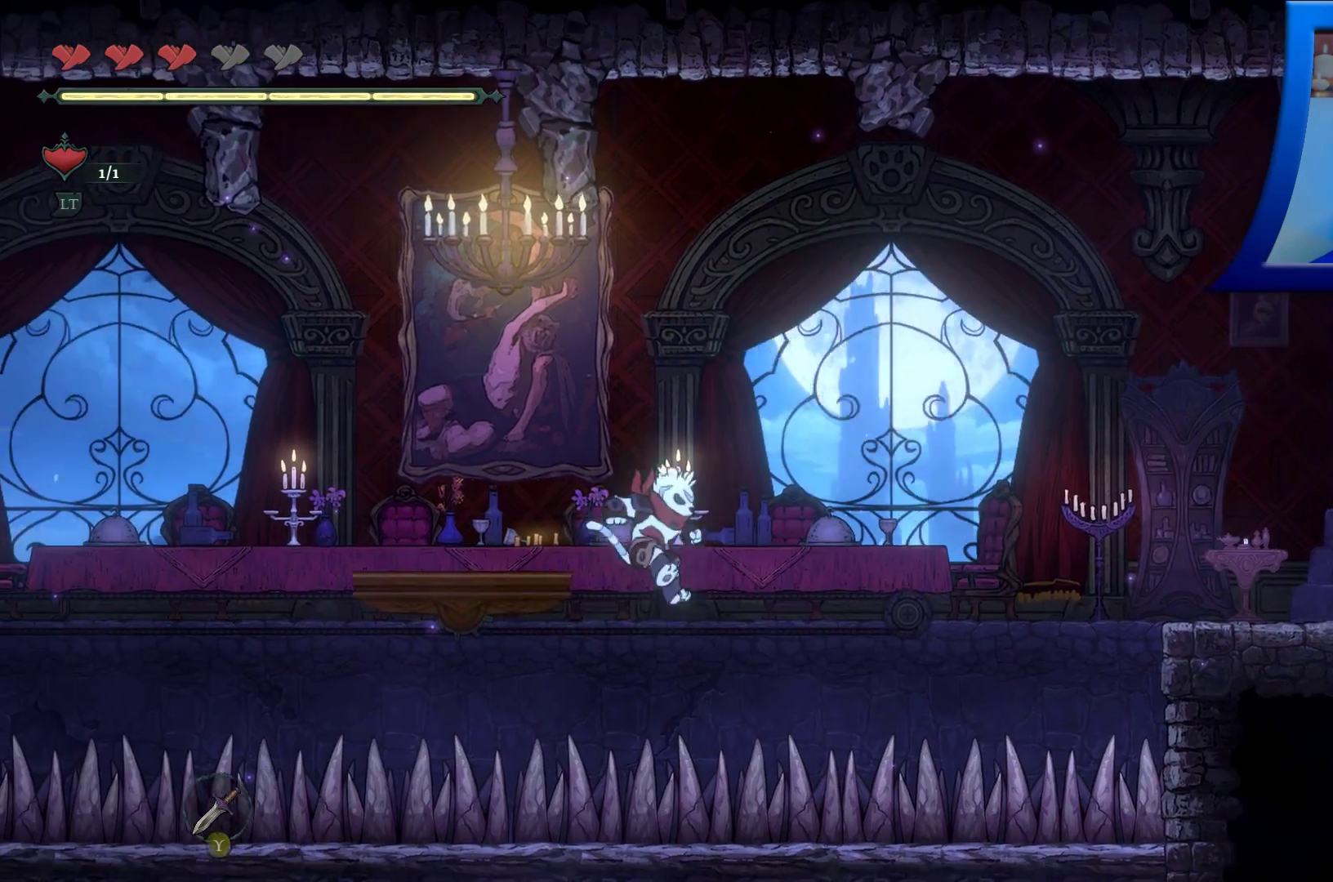
{"buttons": ["A"], "left_stick": "right", "right_stick": "center", "events": [[167, "A", "up"], [167, "R2", "up"], [233, "A", "down"], [433, "A", "up"], [483, "A", "down"]]}
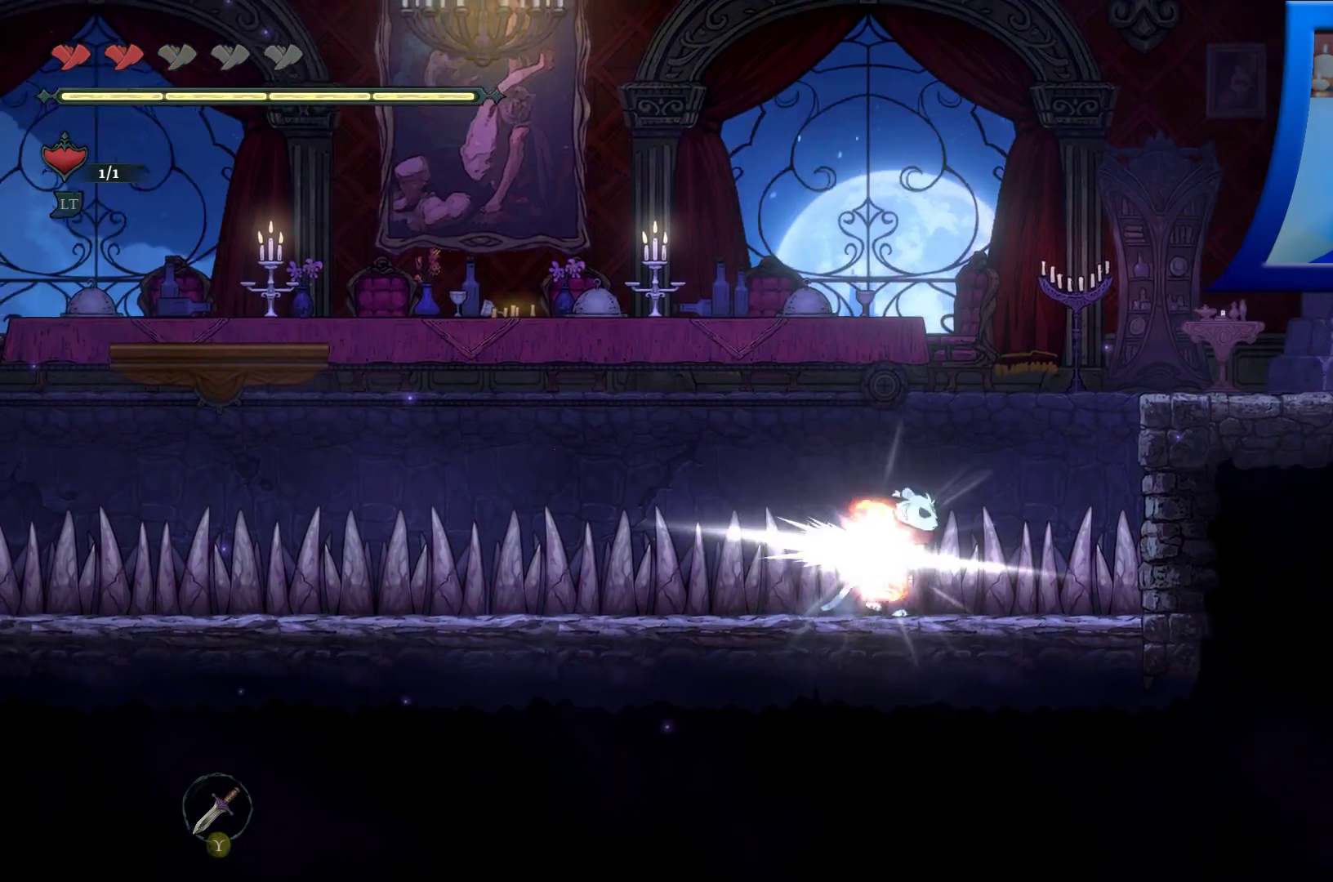
{"buttons": [], "left_stick": "right", "right_stick": "center", "events": [[467, "A", "up"]]}
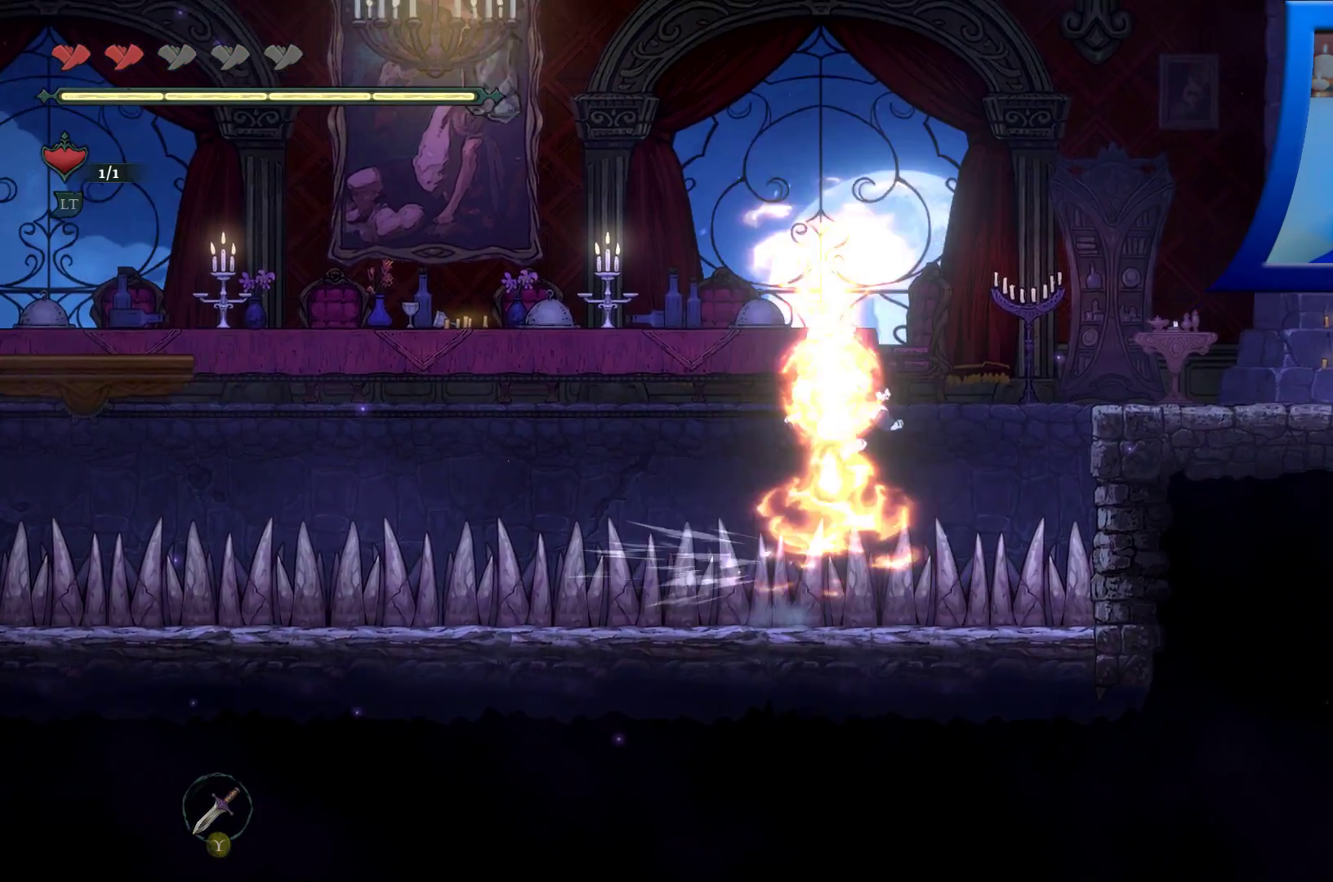
{"buttons": [], "left_stick": "right", "right_stick": "center", "events": [[67, "A", "down"], [450, "A", "up"]]}
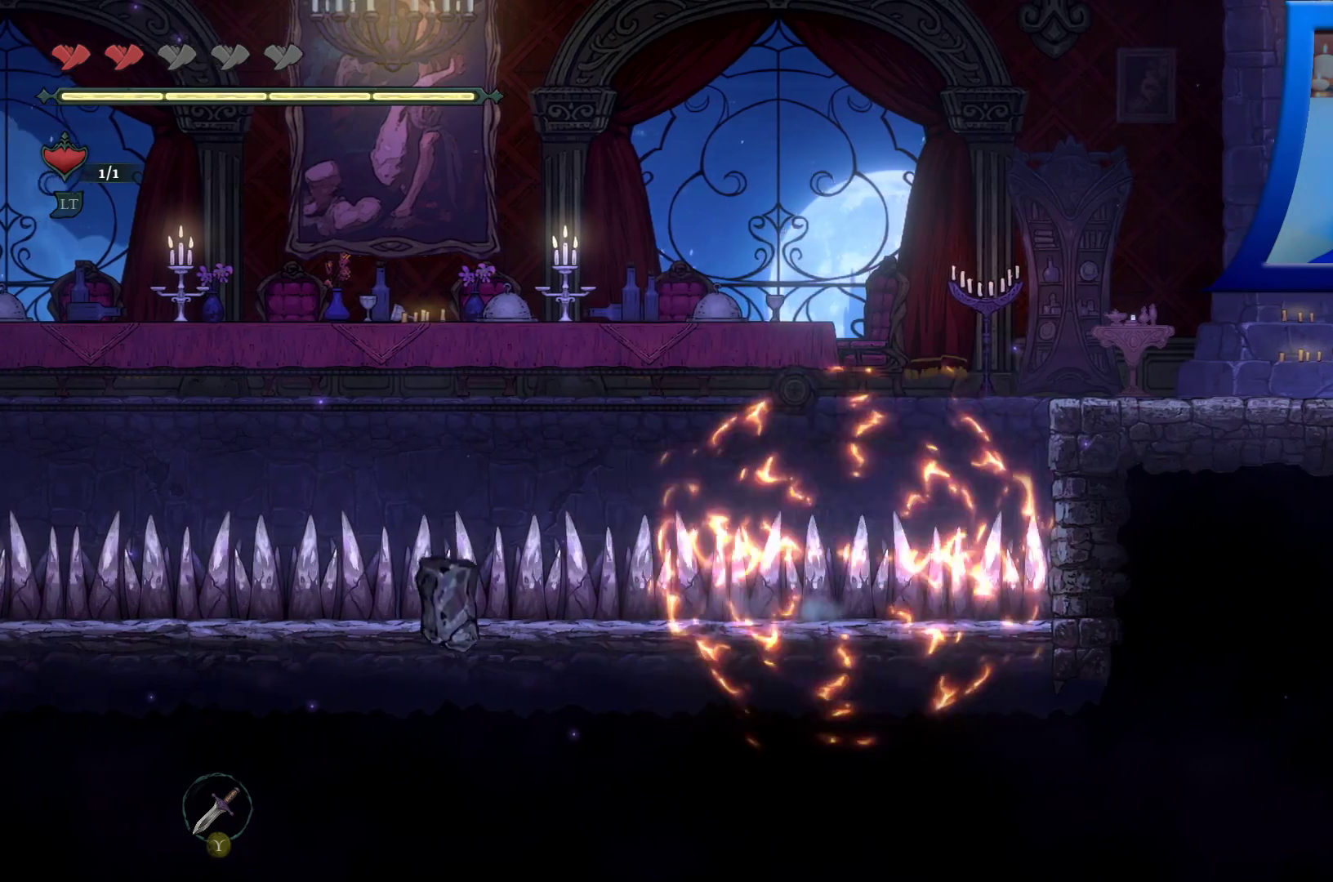
{"buttons": ["A"], "left_stick": "right", "right_stick": "center", "events": [[17, "A", "down"]]}
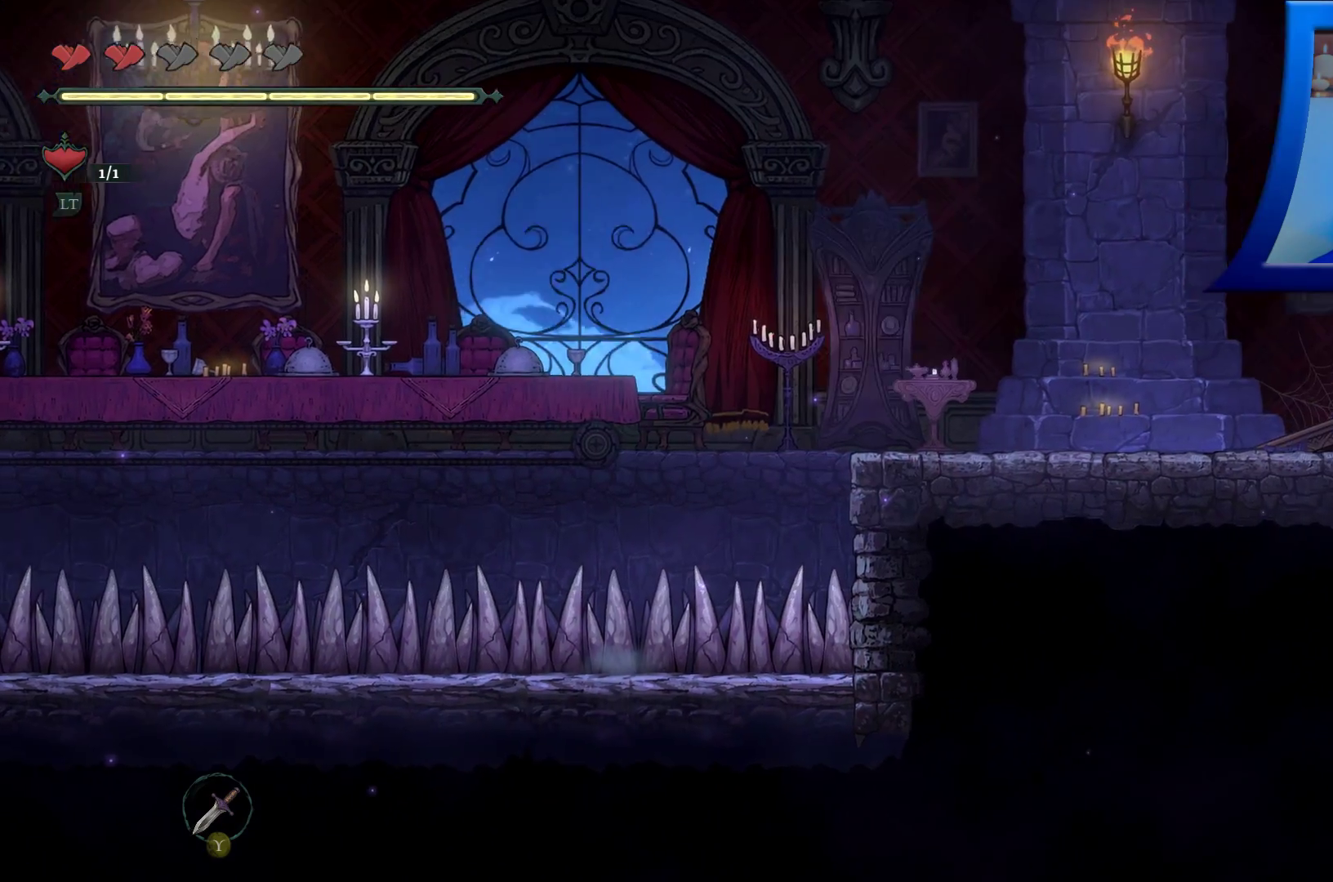
{"buttons": [], "left_stick": "center", "right_stick": "center"}
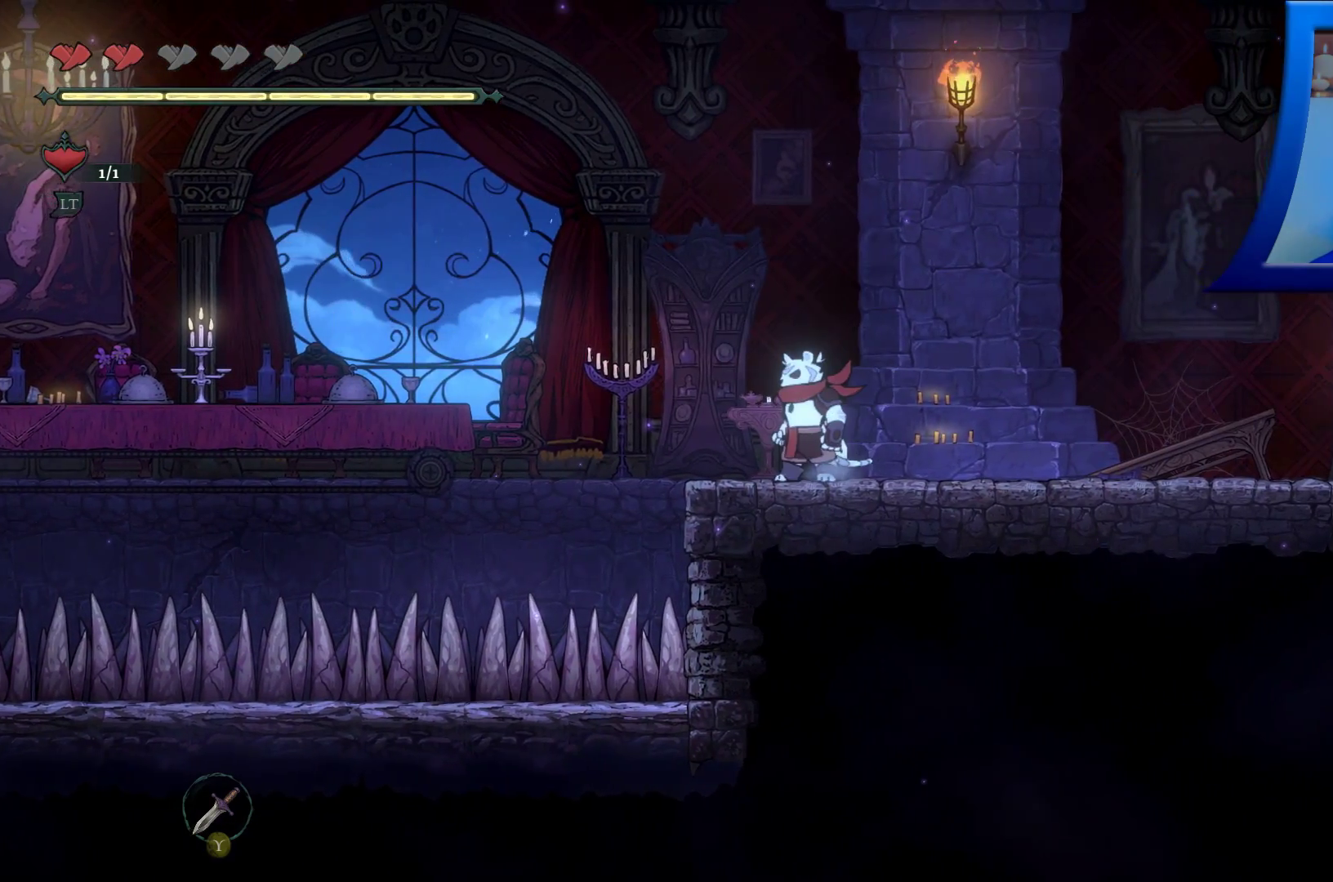
{"buttons": [], "left_stick": "center", "right_stick": "center", "events": []}